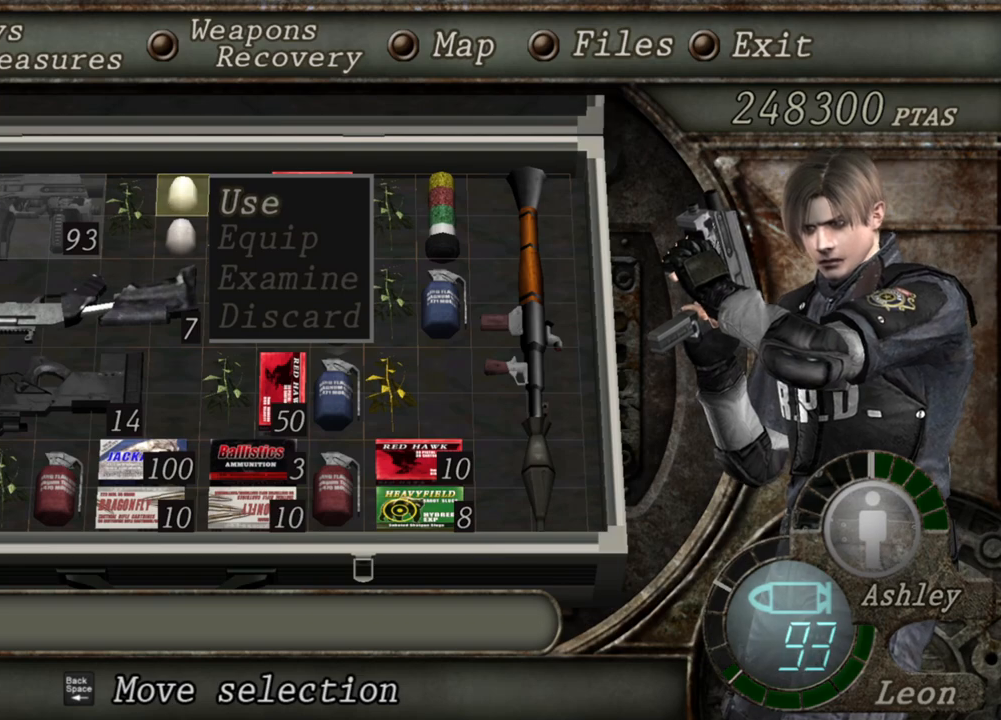
Gameplay with keyboard and mouse; each line is a JSON object with the keys and mouse buttons held at the frame after it. "events" lists presses ("down") and releases ("up") of "1", "2", "3", "4", "5", "a", "alt", "b", "c", "ctrl", "d", "e", "f", "g", "q", "r", "s", "shift", "space", "t", "tab", "tilde", "v", "w", "x", "z", "mouse_left", "mouse_wheel", "mouse_right", "mouse_mb4" and "mouse_mb5" between this image and that frame as [ms after this image, input, new state], when the widget could be followed in between. "mouse_left", "mouse_wheel", "mouse_right", "mouse_mb4", "mouse_mb5" = the "left", "wheel", "right", "mb4", "mb5" buttons of the "mouse" list. No other keys are recorded. "wheel" means that the mouse wheel is clicked or scrolled. Mouse movement is not recorded.
{"keys": [], "mouse": [], "events": [[84, "e", "down"], [217, "e", "up"]]}
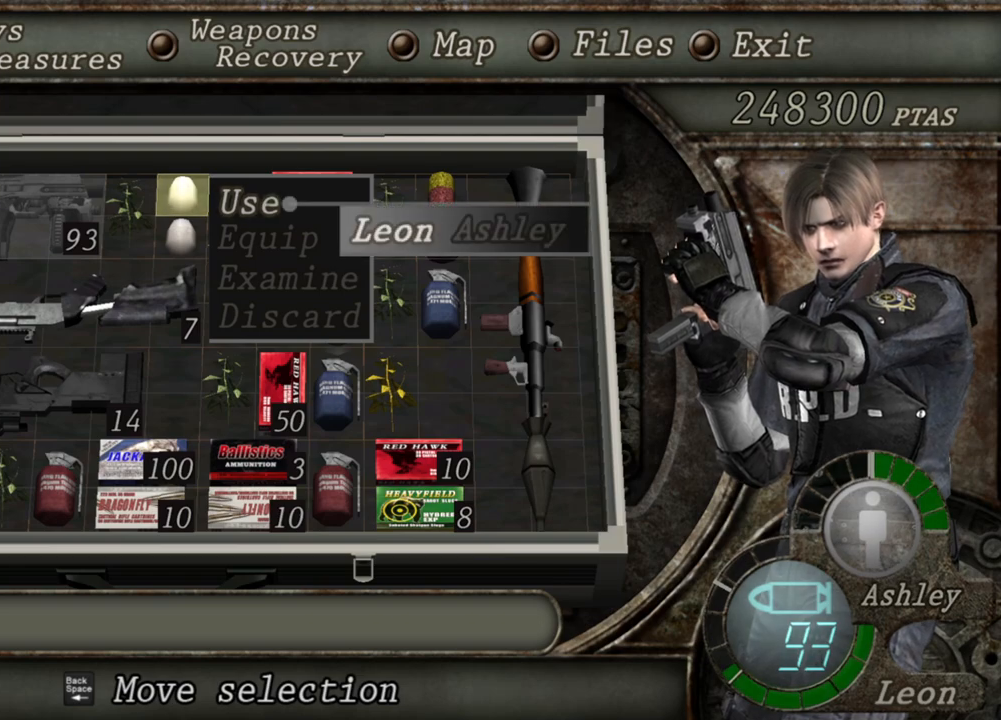
{"keys": [], "mouse": [], "events": [[184, "e", "down"], [284, "e", "up"]]}
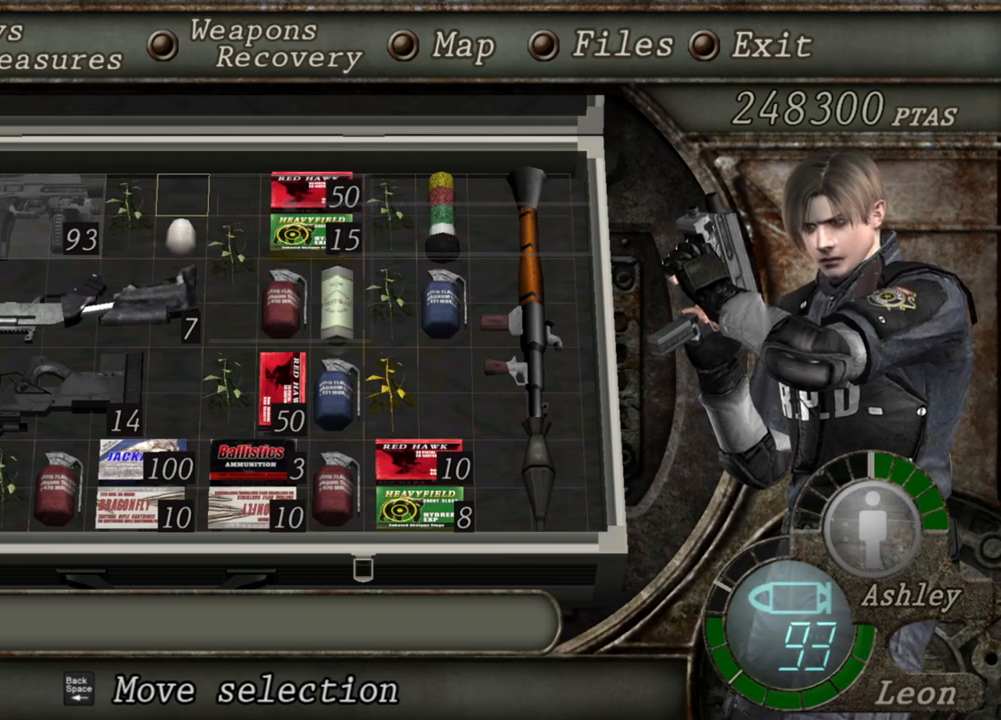
{"keys": [], "mouse": [], "events": []}
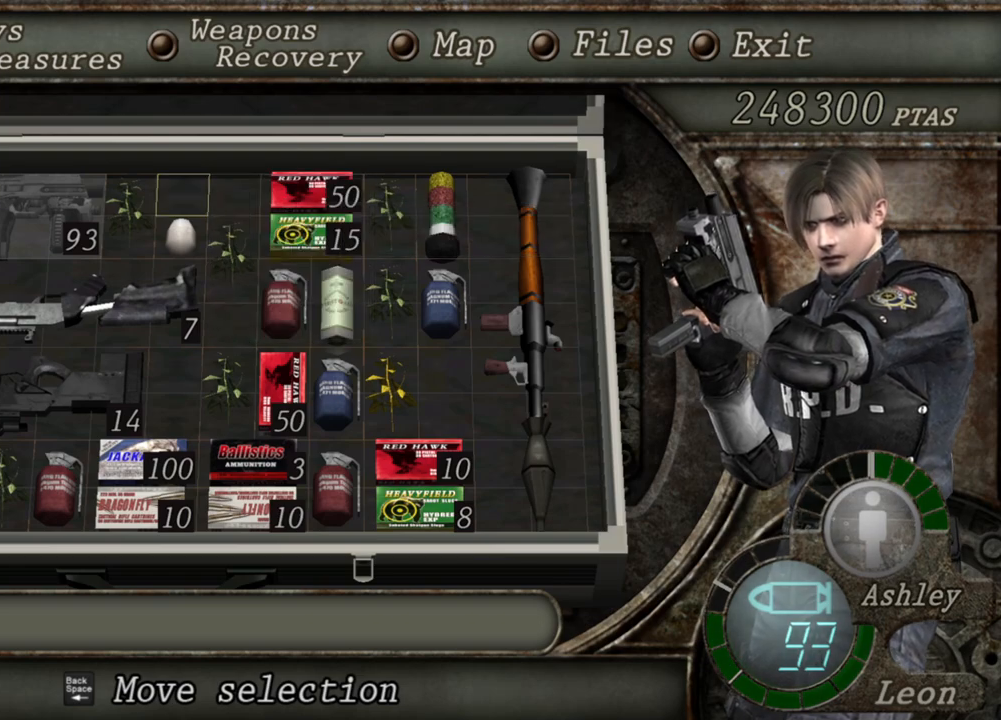
{"keys": [], "mouse": [], "events": []}
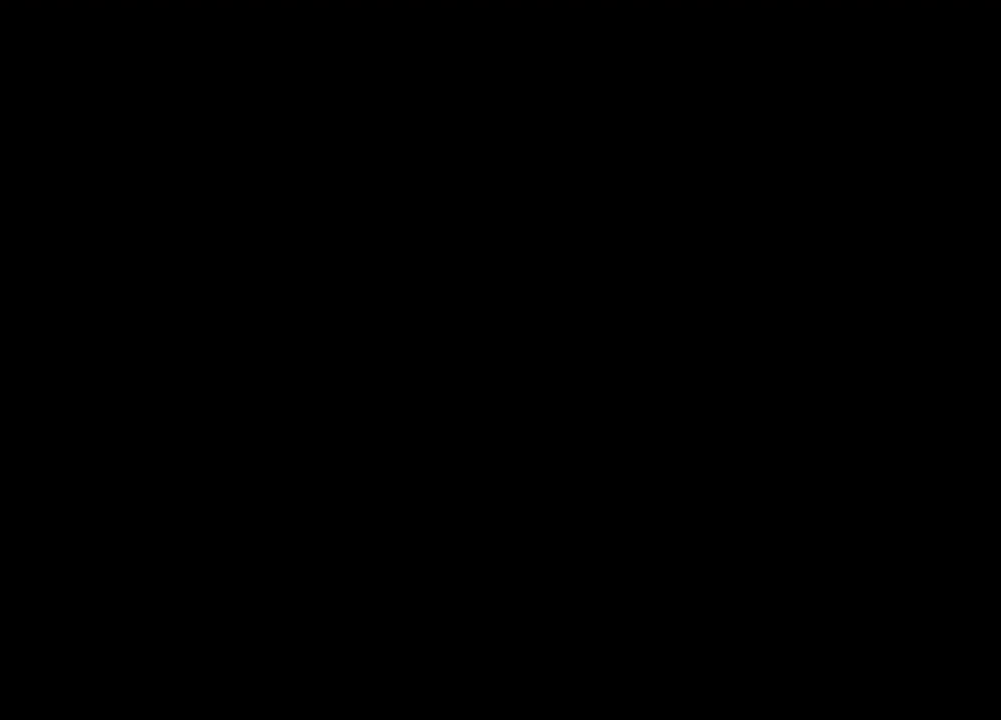
{"keys": [], "mouse": [], "events": []}
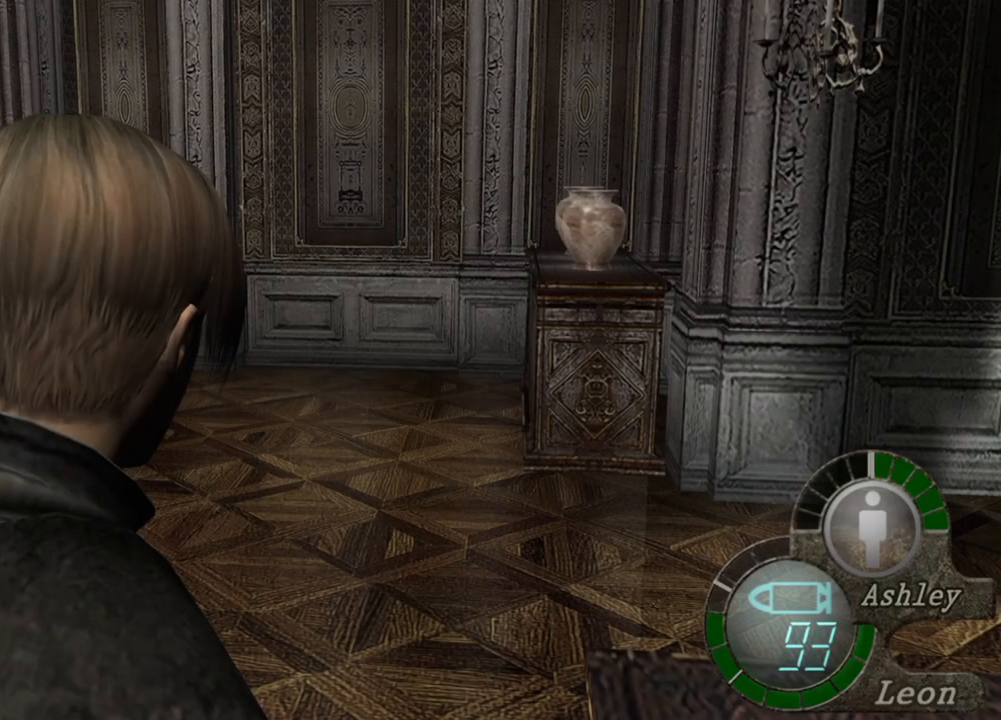
{"keys": [], "mouse": [], "events": []}
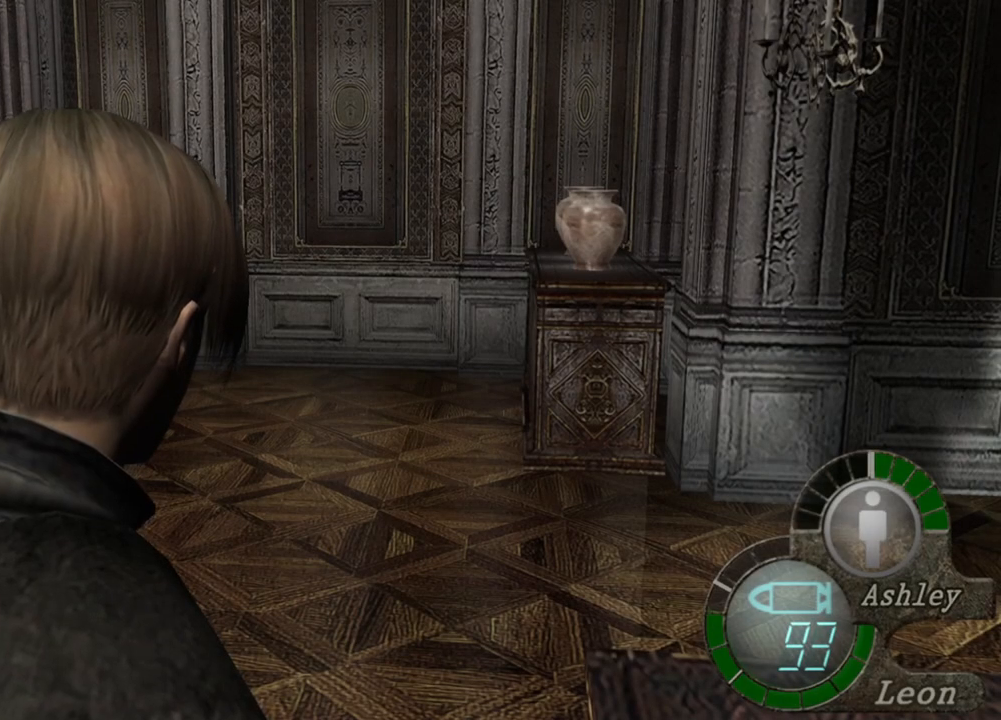
{"keys": [], "mouse": [], "events": []}
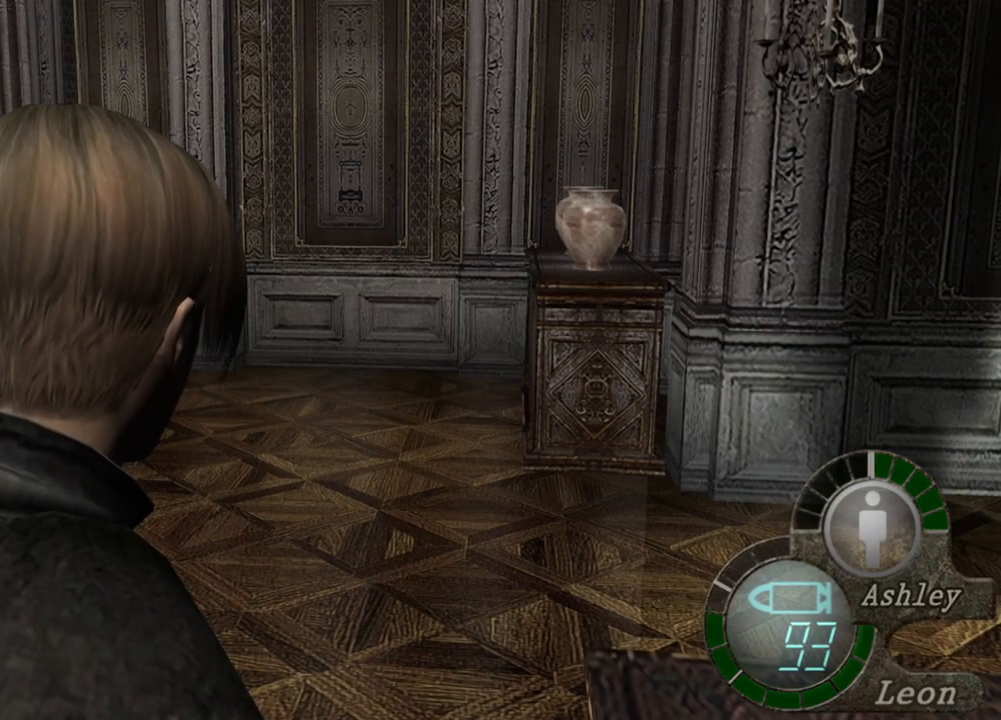
{"keys": [], "mouse": [], "events": []}
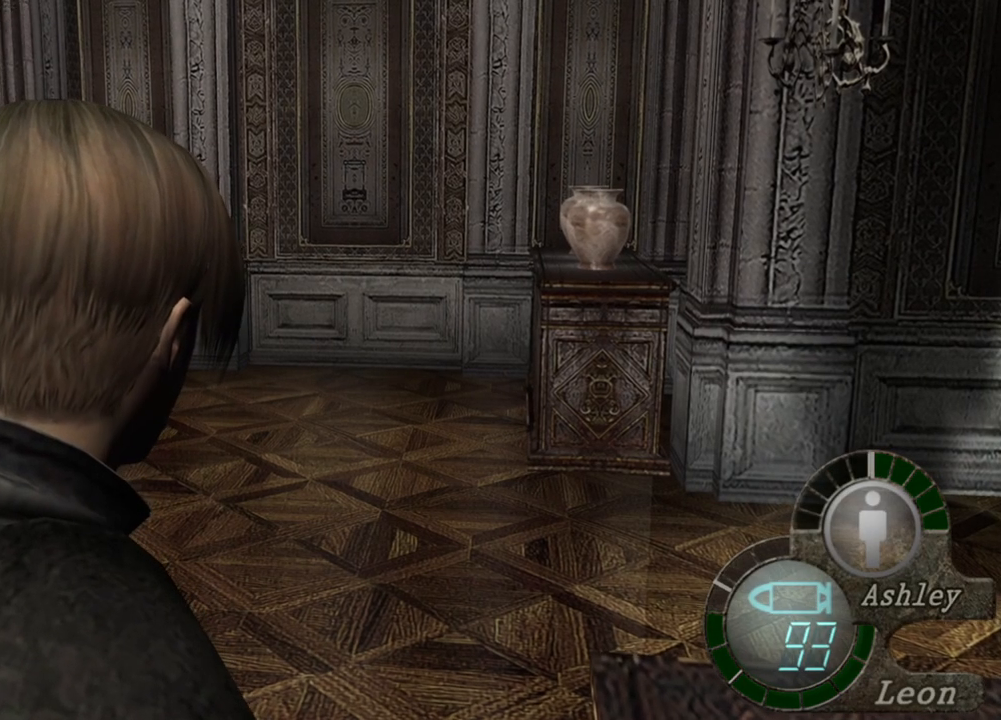
{"keys": [], "mouse": [], "events": []}
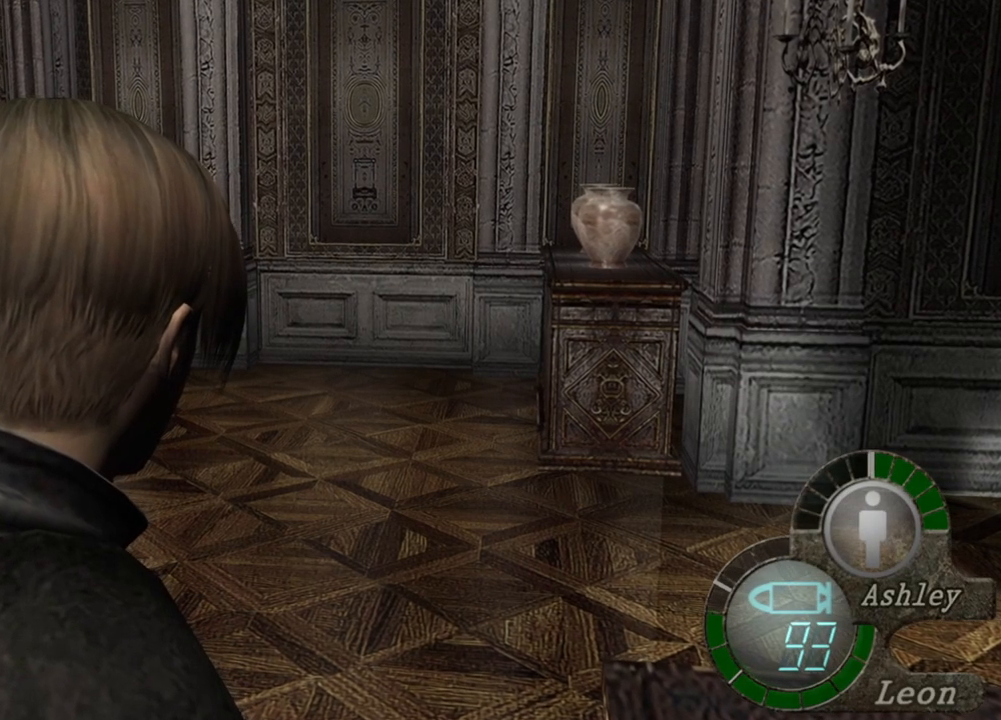
{"keys": [], "mouse": [], "events": []}
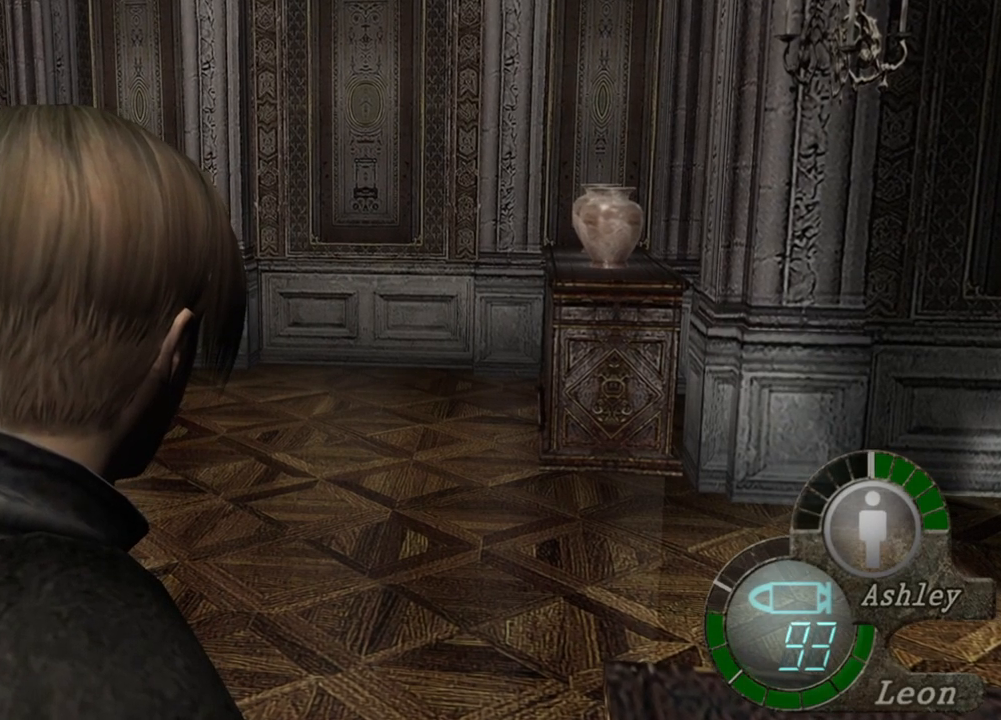
{"keys": [], "mouse": [], "events": []}
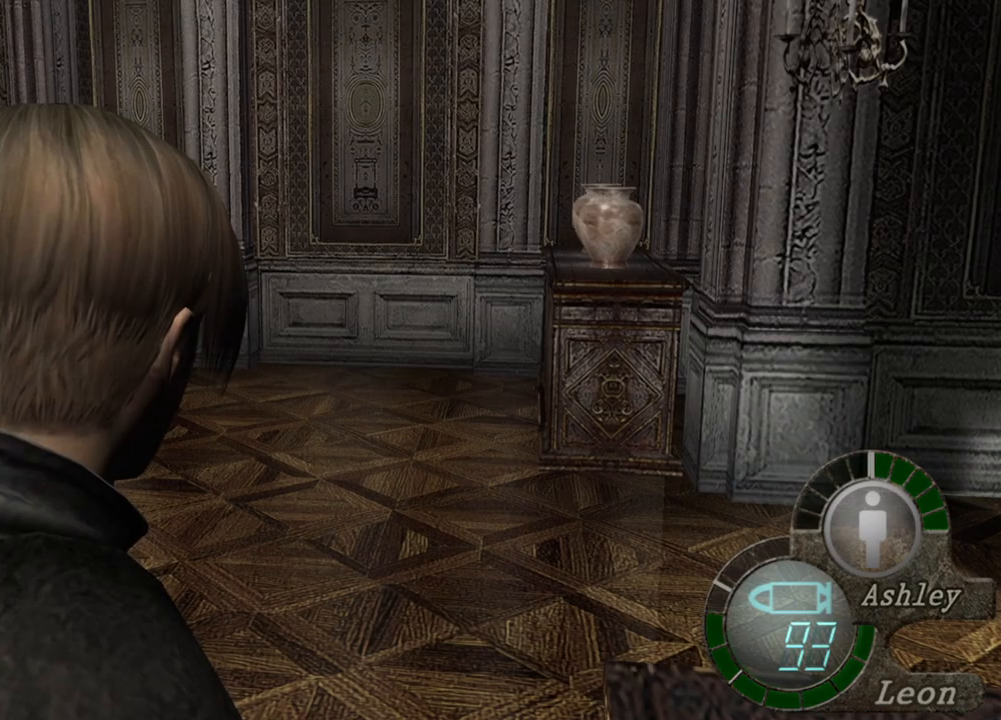
{"keys": [], "mouse": [], "events": []}
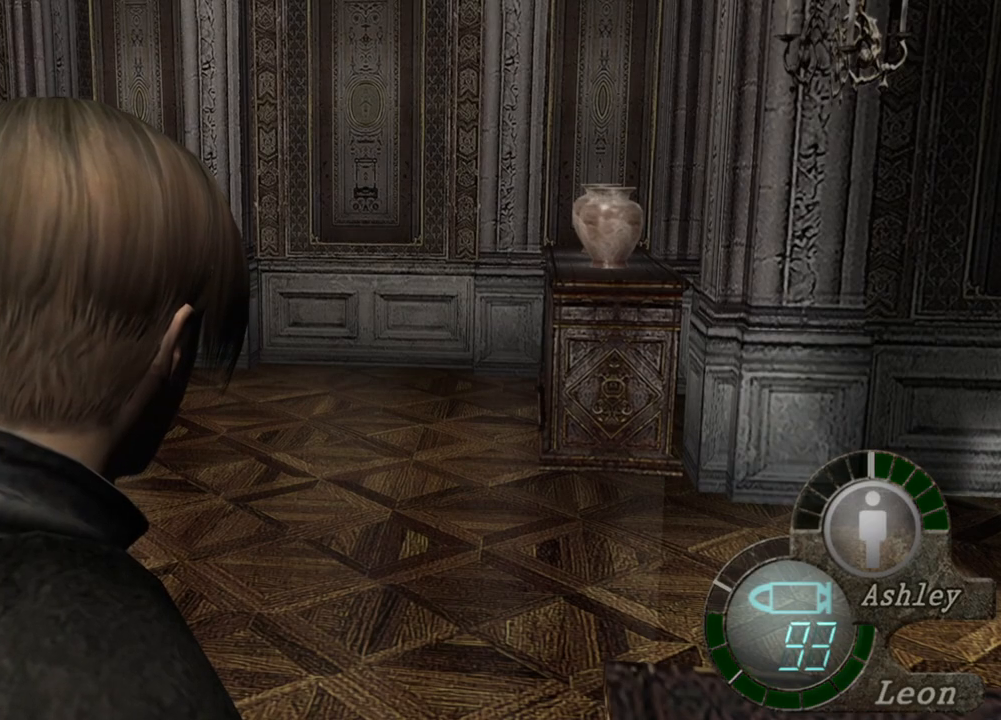
{"keys": ["shift", "w"], "mouse": [], "events": [[284, "w", "down"], [317, "shift", "down"]]}
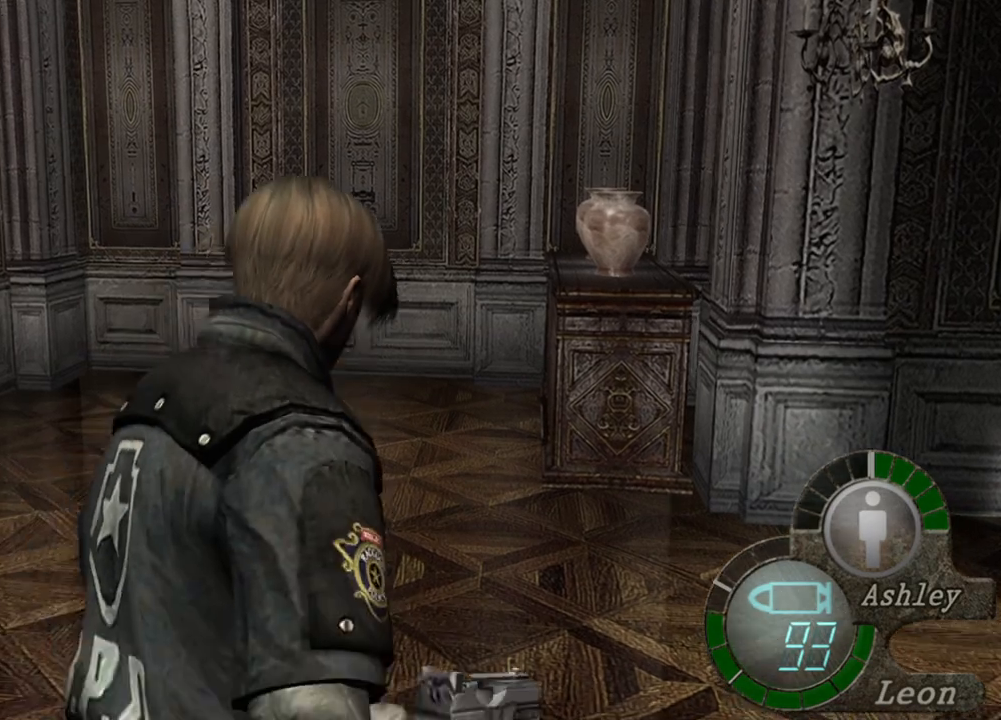
{"keys": ["shift", "w"], "mouse": [], "events": []}
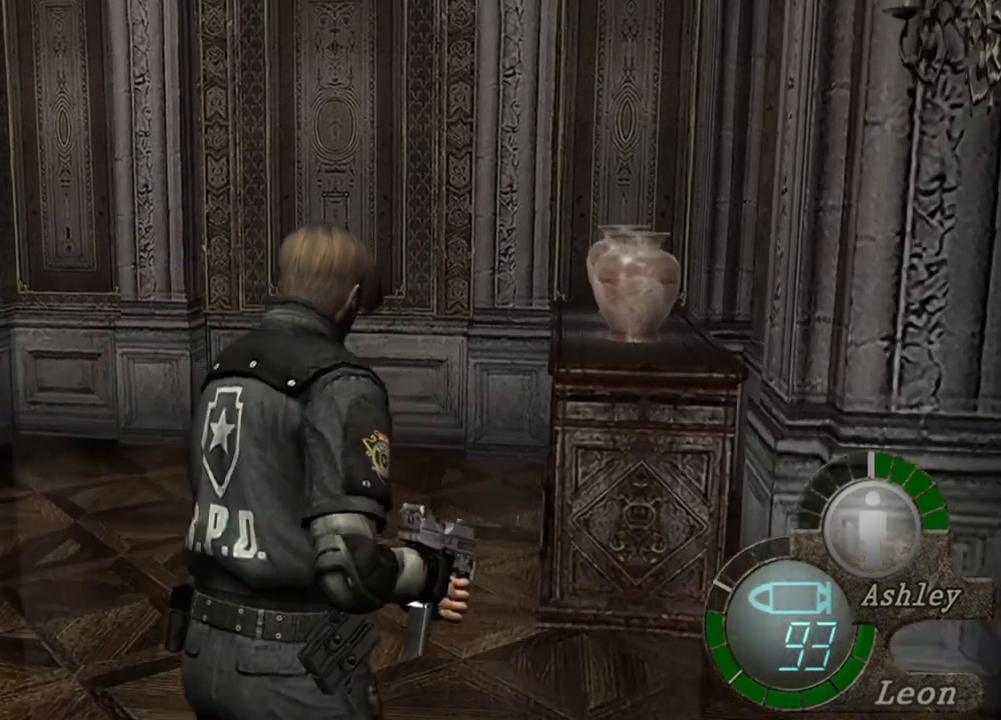
{"keys": ["shift", "w"], "mouse": [], "events": []}
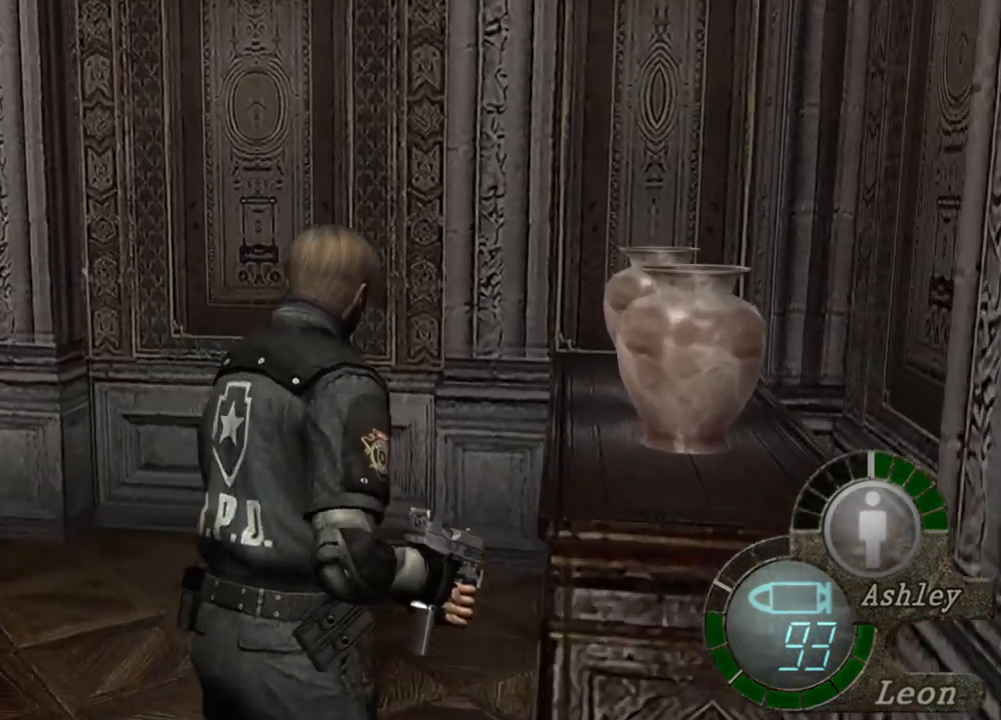
{"keys": [], "mouse": [], "events": [[450, "shift", "up"], [450, "w", "up"]]}
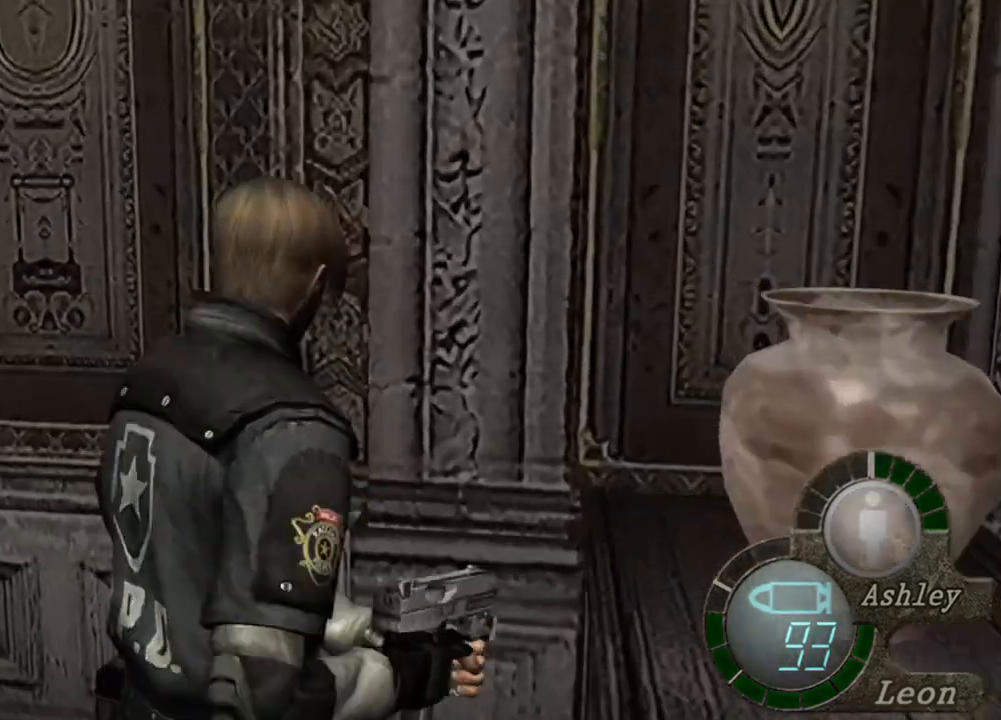
{"keys": [], "mouse": [], "events": []}
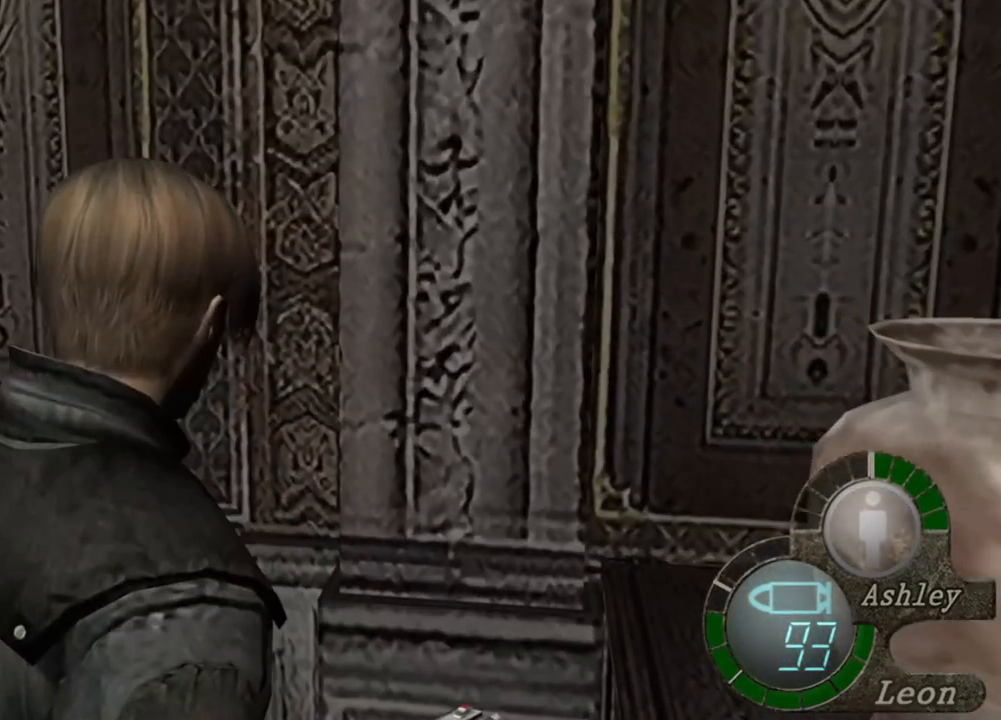
{"keys": [], "mouse": [], "events": []}
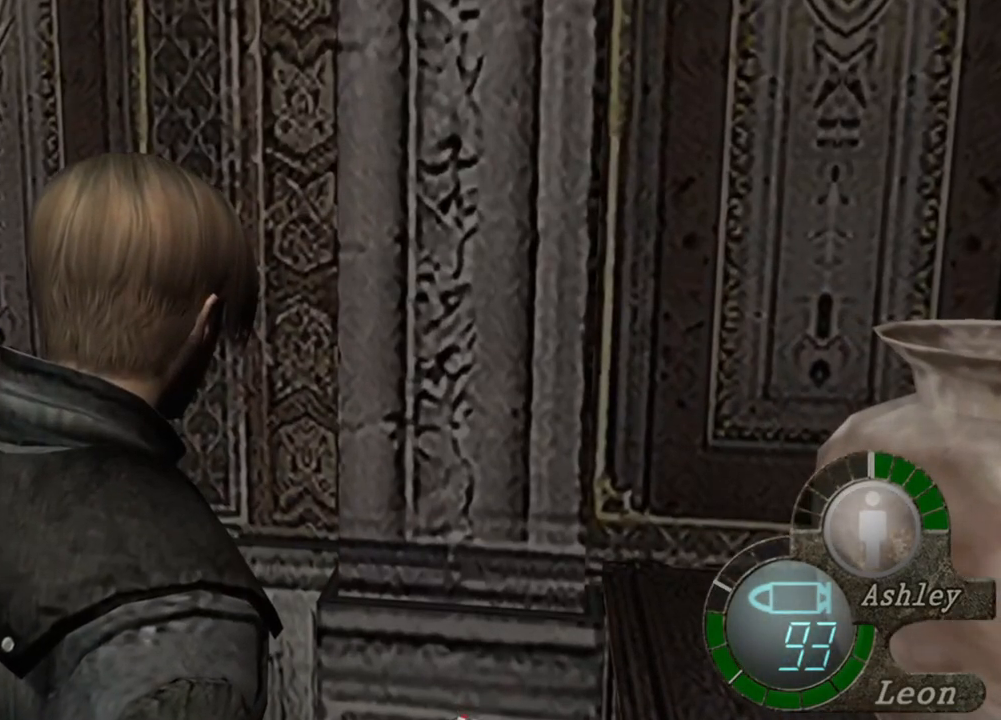
{"keys": [], "mouse": [], "events": []}
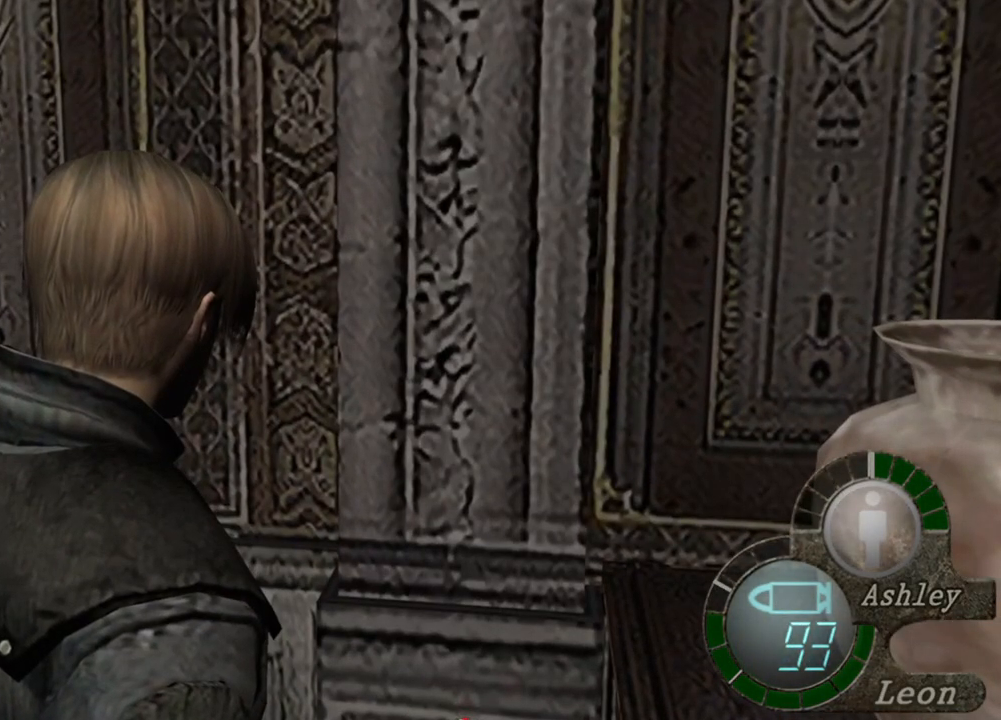
{"keys": [], "mouse": [], "events": []}
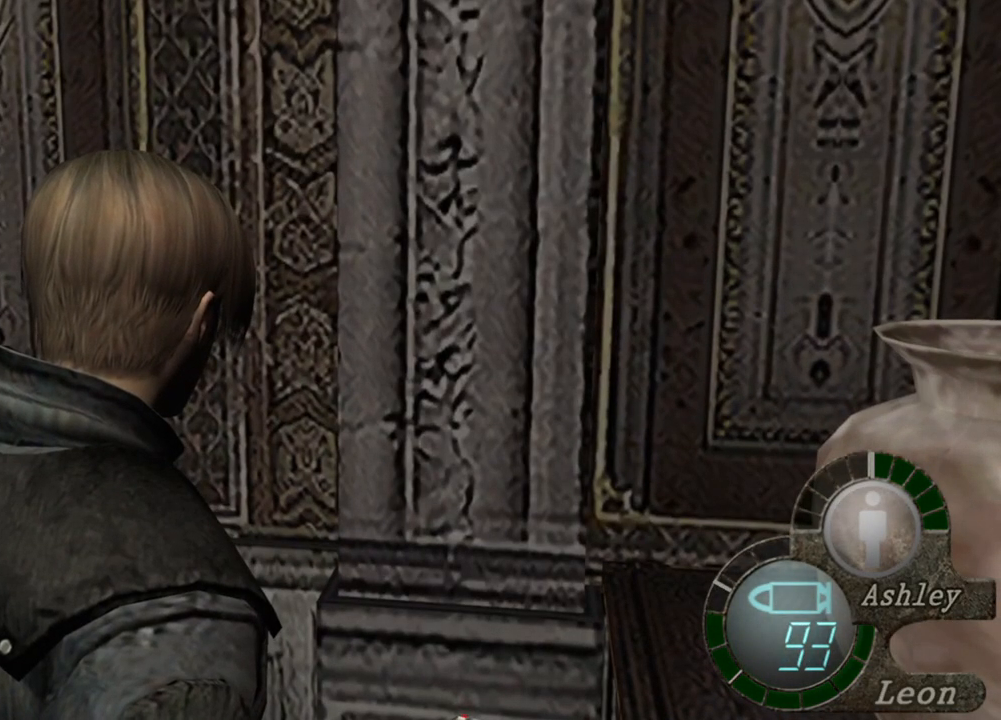
{"keys": [], "mouse": [], "events": []}
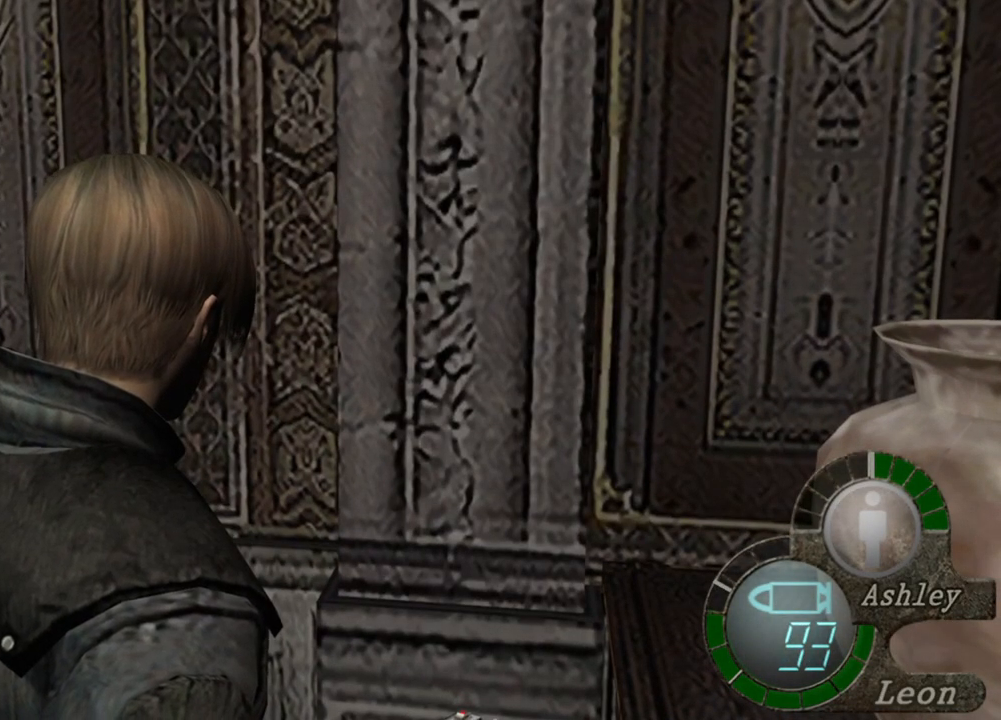
{"keys": ["space"], "mouse": [], "events": [[284, "space", "down"]]}
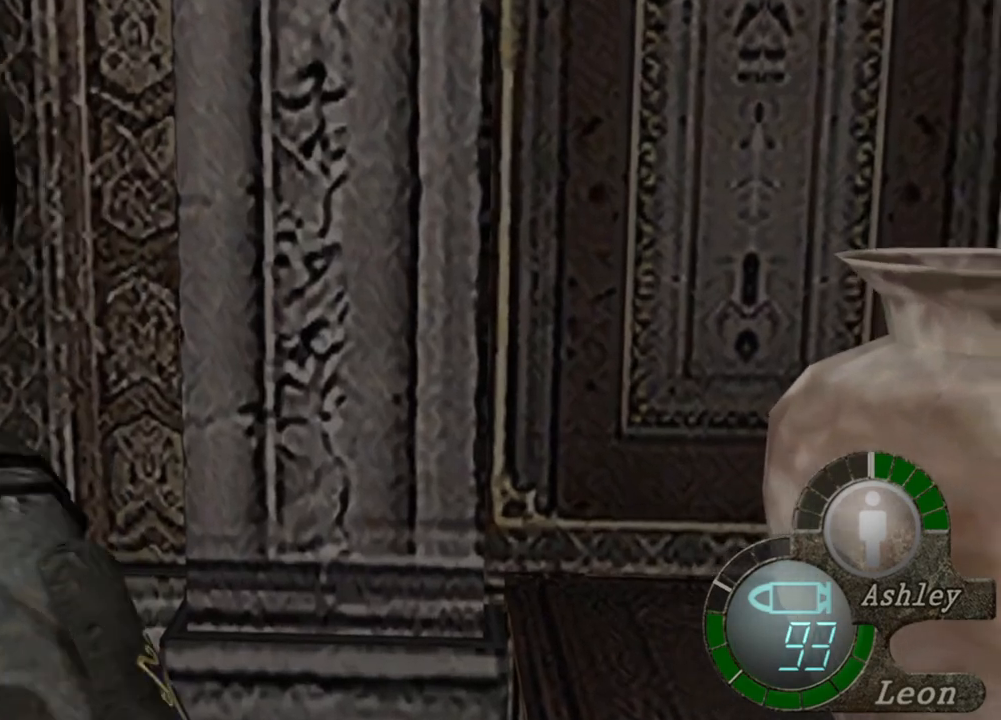
{"keys": ["space"], "mouse": ["left"], "events": [[217, "mouse_left", "down"]]}
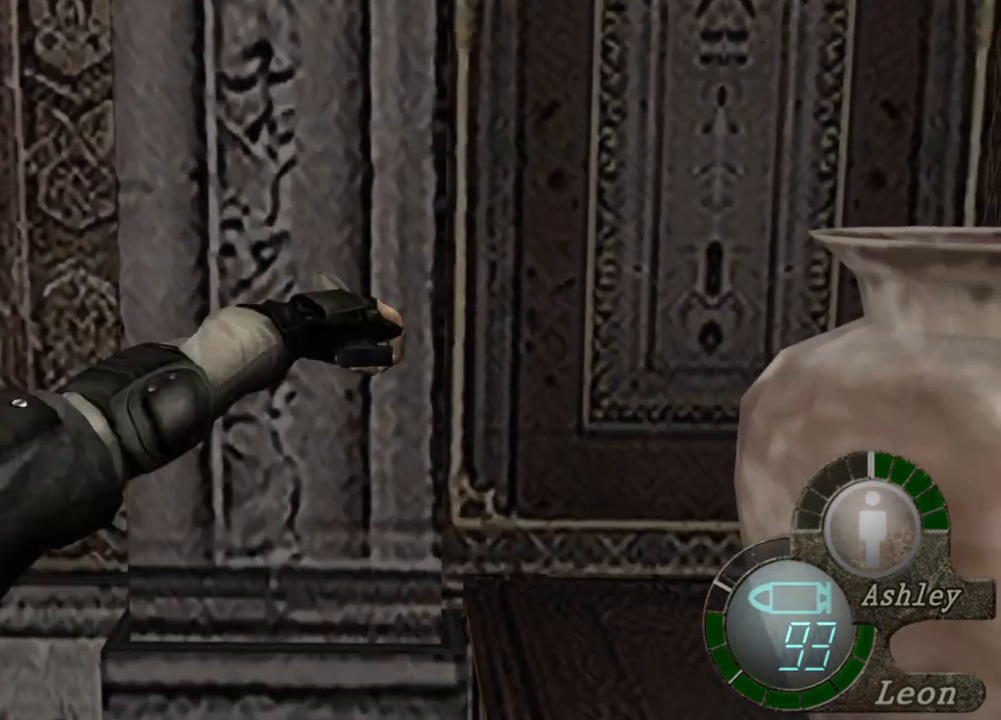
{"keys": ["space"], "mouse": [], "events": [[450, "mouse_left", "up"]]}
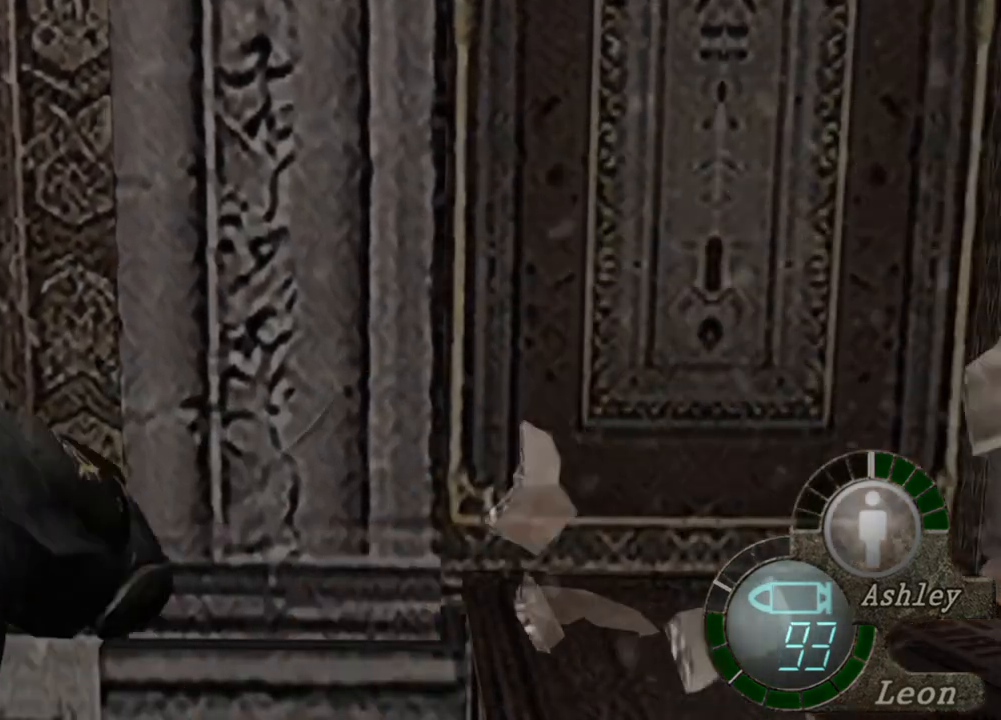
{"keys": ["e", "w"], "mouse": [], "events": [[317, "space", "up"], [350, "w", "down"], [450, "e", "down"]]}
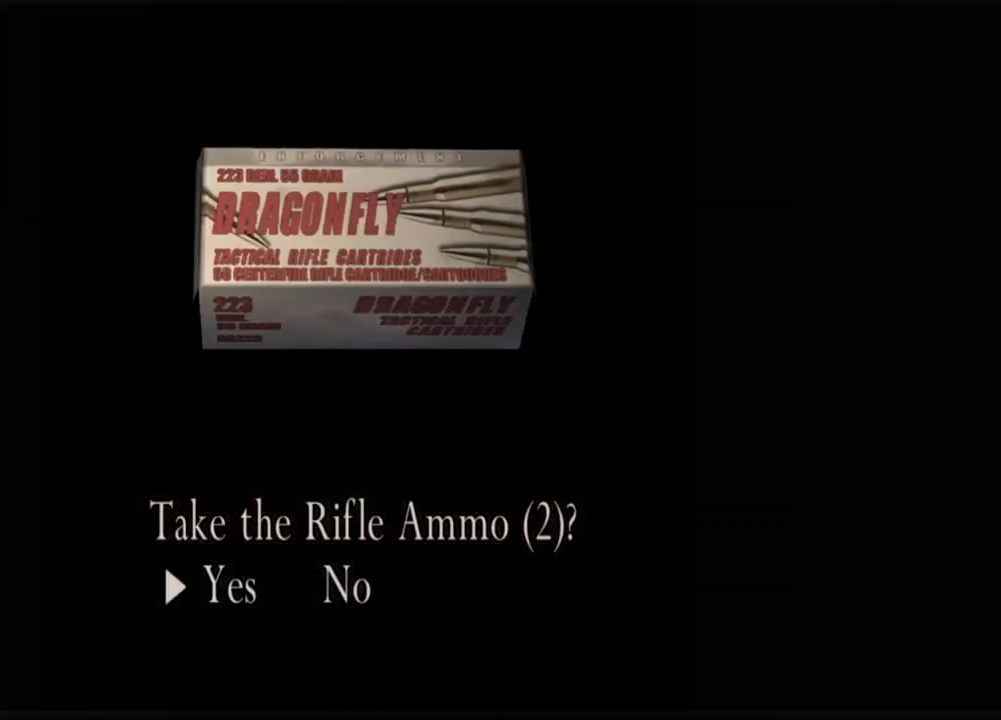
{"keys": ["w"], "mouse": [], "events": [[84, "e", "up"], [150, "e", "down"], [250, "e", "up"], [284, "e", "down"], [317, "e", "up"], [384, "e", "down"], [484, "e", "up"]]}
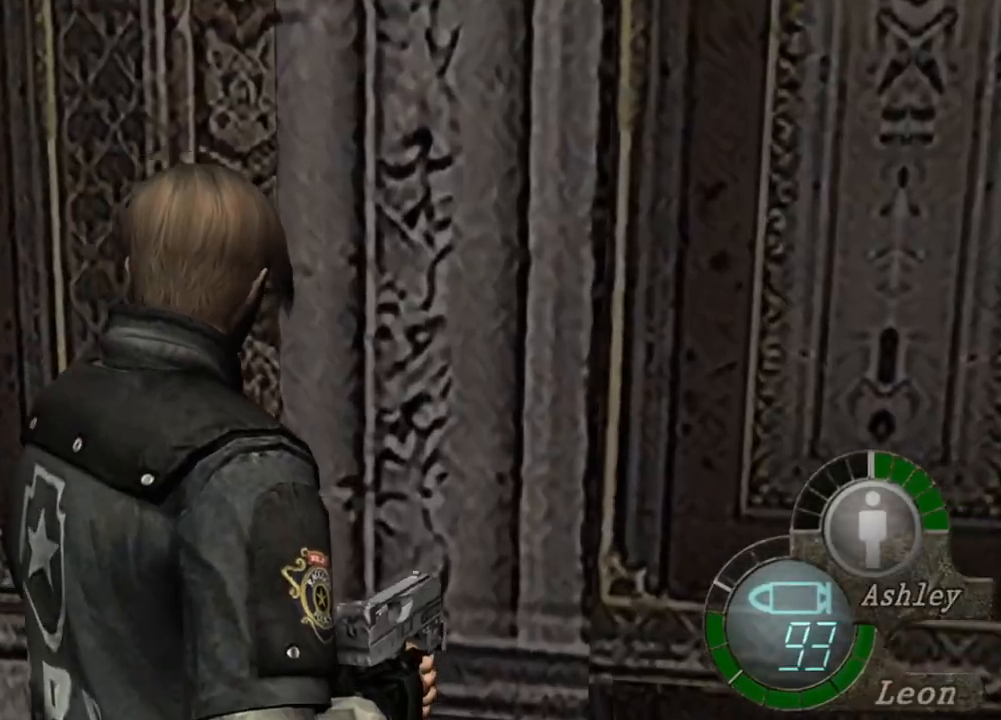
{"keys": ["space", "w"], "mouse": [], "events": [[17, "e", "down"], [117, "e", "up"], [450, "space", "down"]]}
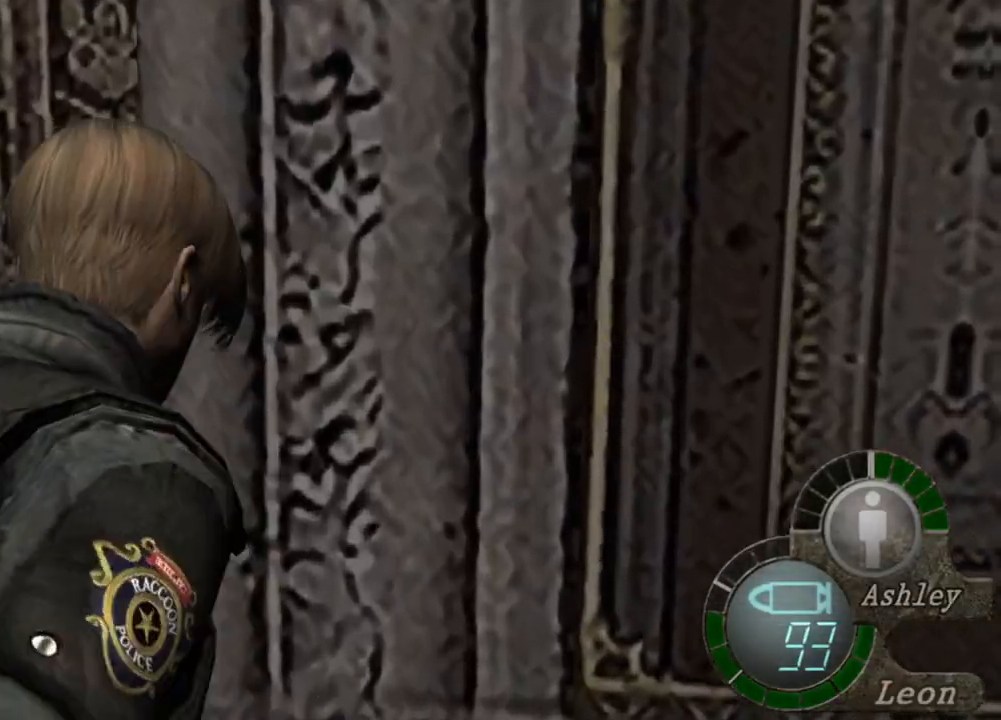
{"keys": ["space"], "mouse": ["left"], "events": [[50, "w", "up"], [250, "mouse_left", "down"]]}